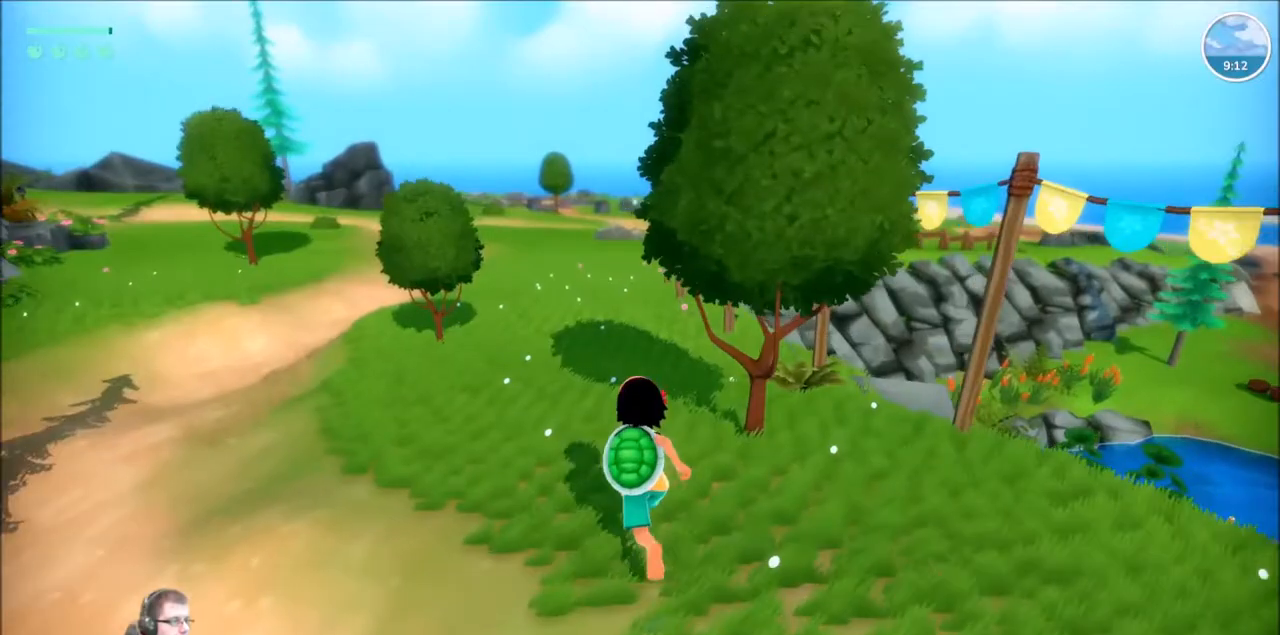
Gameplay with a controller (Xbox layout); each line is a JSON object with the inputs held at the frame after it. "events" lists button and stick changes between this image and that frame as [ms after this image, input, new state], when the widget could be followed in between. Not read: L1 L3 R1 R3.
{"buttons": [], "left_stick": "up", "right_stick": "center", "events": [[134, "R2", "up"]]}
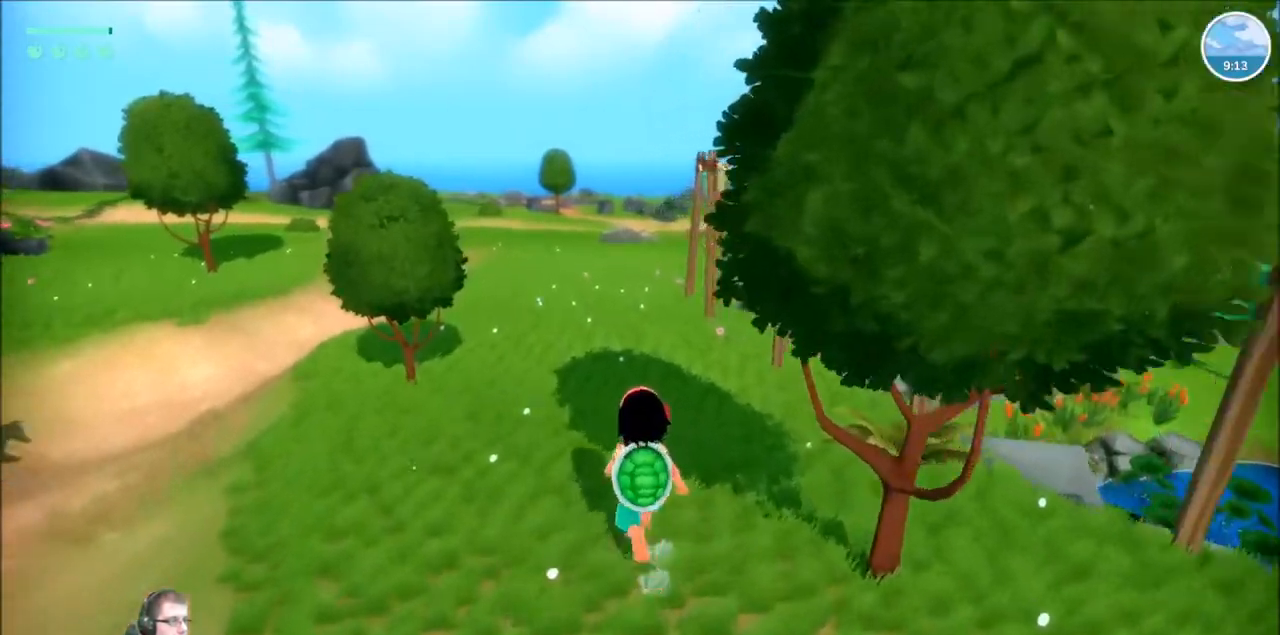
{"buttons": ["R2"], "left_stick": "up", "right_stick": "center", "events": [[100, "R2", "down"]]}
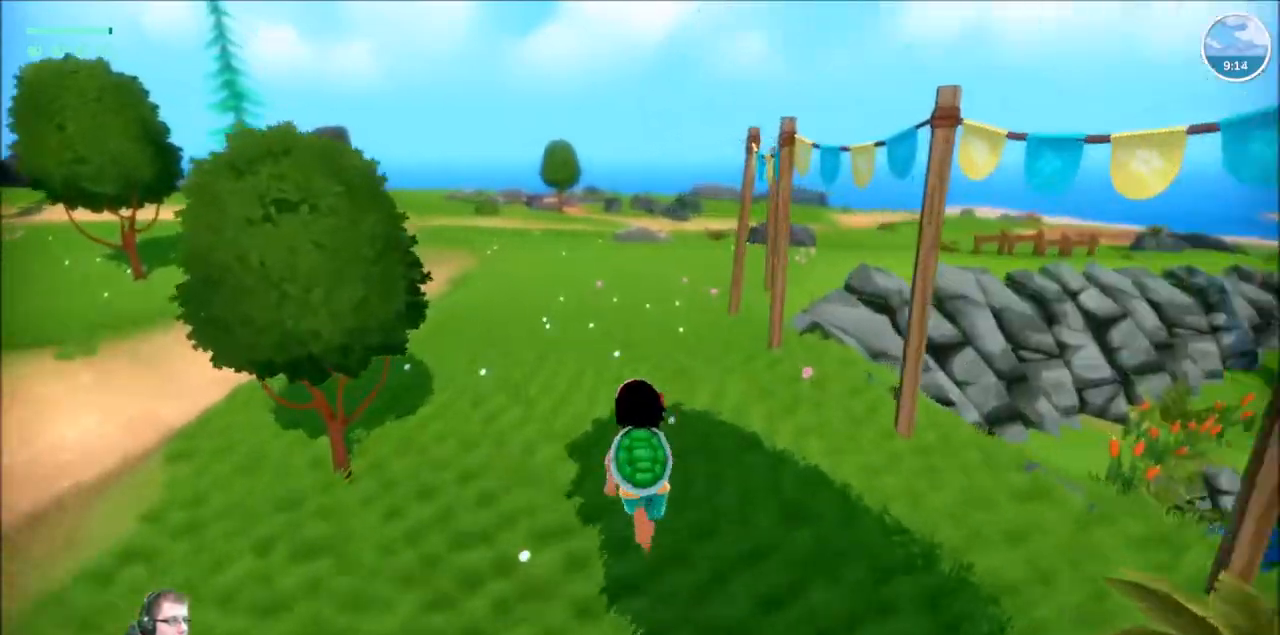
{"buttons": ["R2"], "left_stick": "up", "right_stick": "left", "events": [[267, "right_stick", "left"]]}
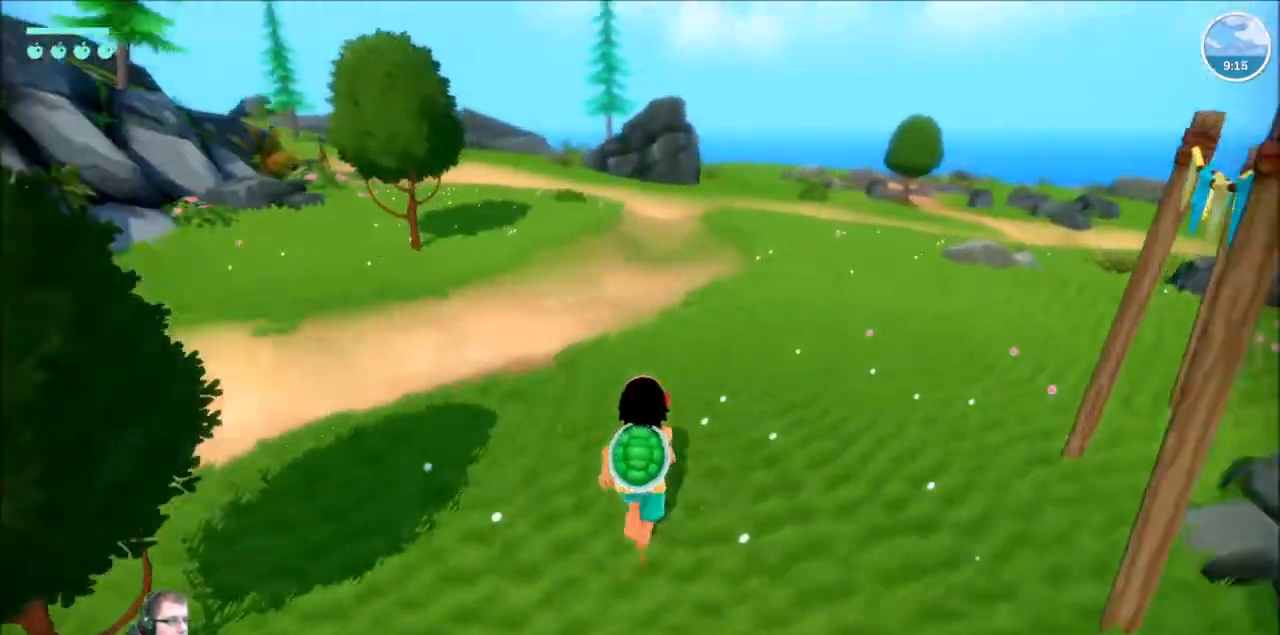
{"buttons": ["R2"], "left_stick": "up", "right_stick": "center"}
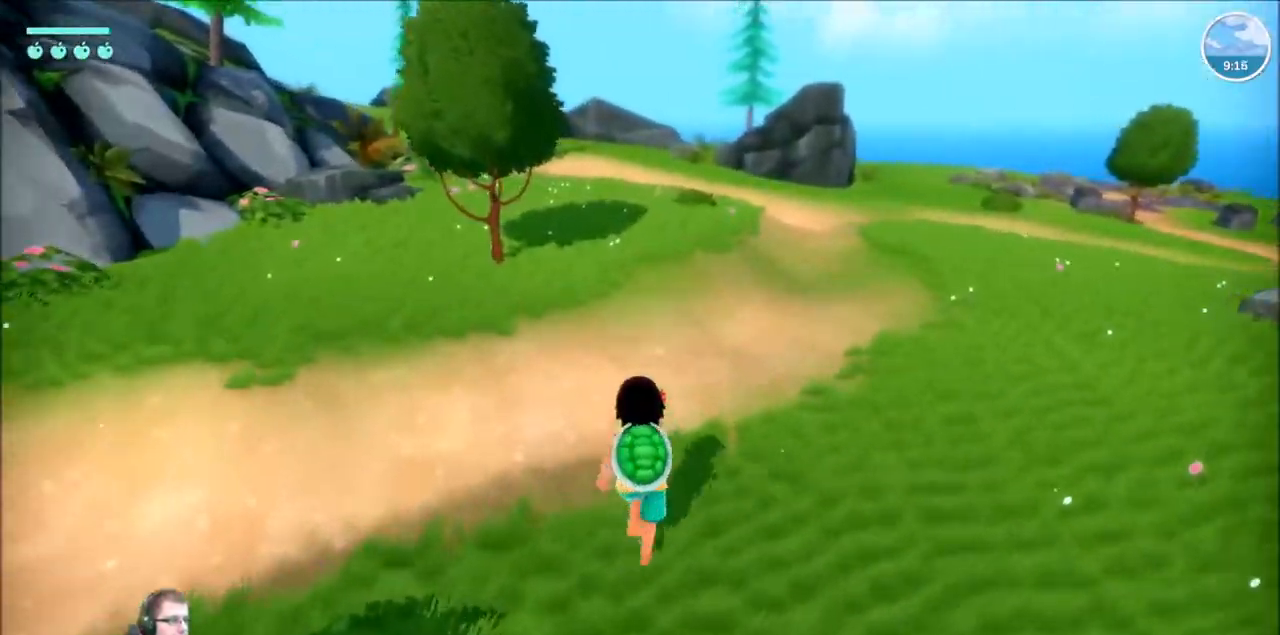
{"buttons": ["R2"], "left_stick": "up", "right_stick": "center", "events": []}
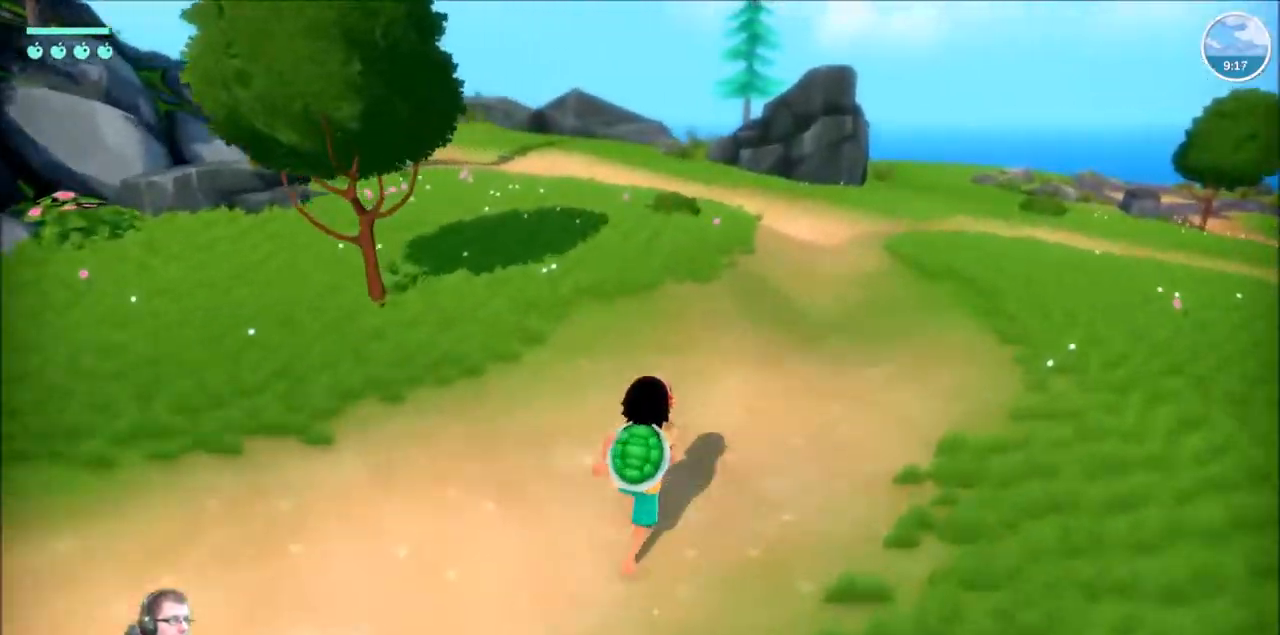
{"buttons": ["R2"], "left_stick": "up", "right_stick": "center", "events": [[133, "right_stick", "right"], [434, "right_stick", "center"]]}
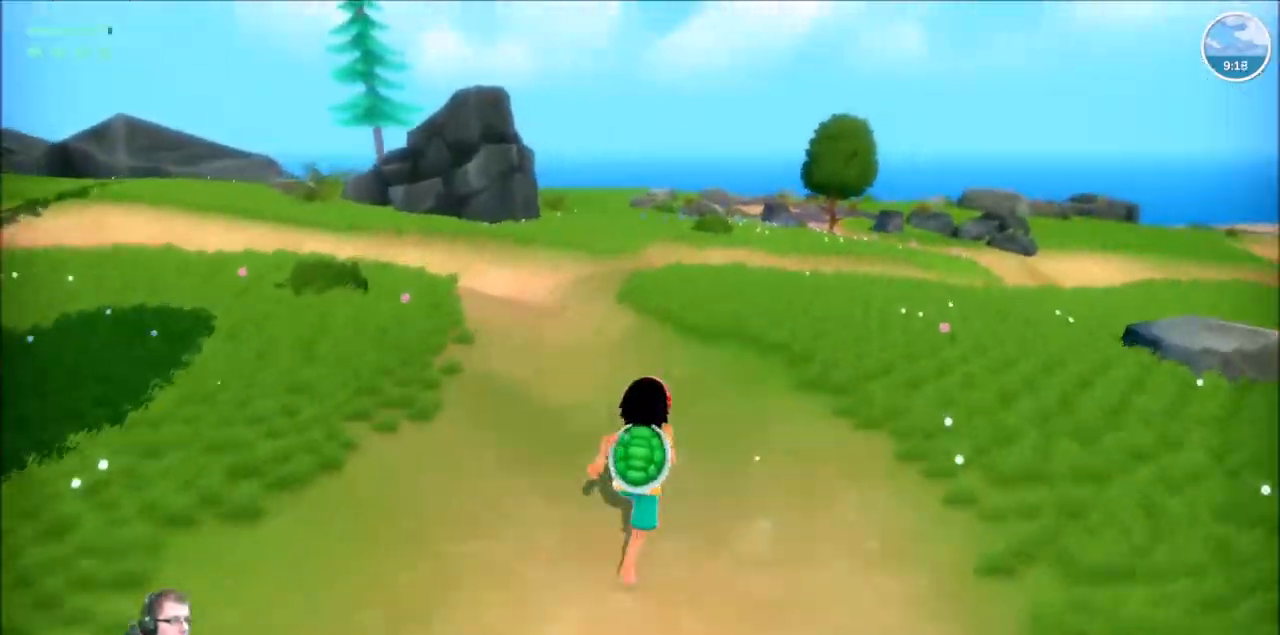
{"buttons": ["R2"], "left_stick": "up", "right_stick": "left", "events": [[401, "right_stick", "left"]]}
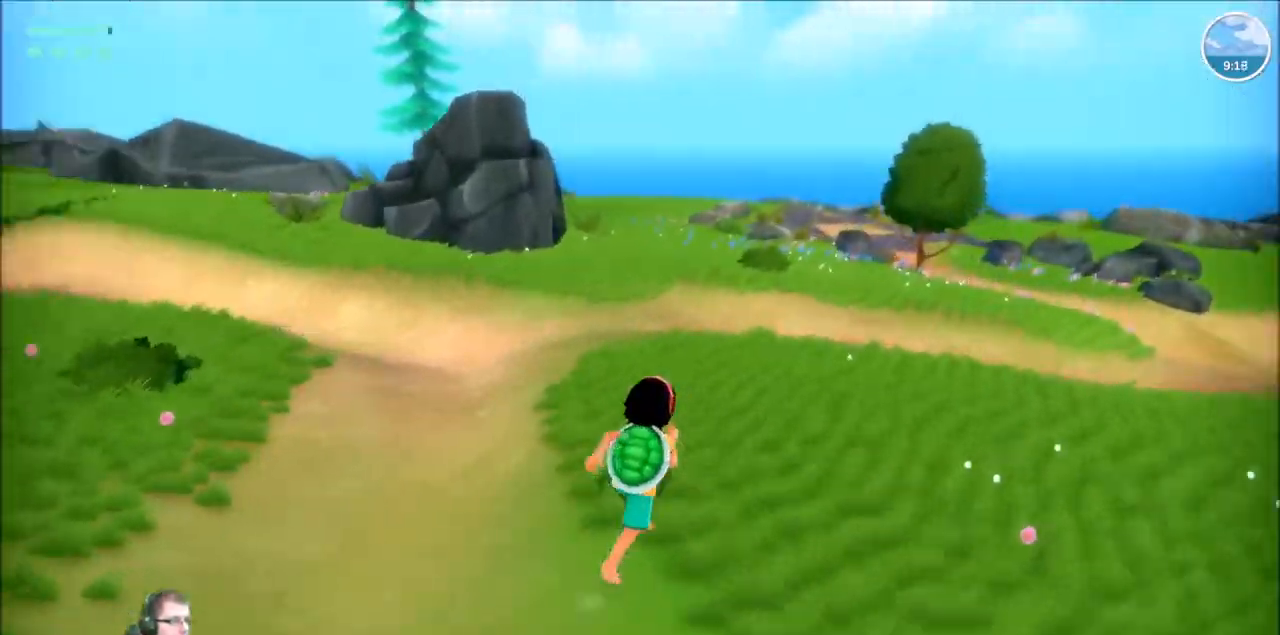
{"buttons": ["R2"], "left_stick": "up-right", "right_stick": "left"}
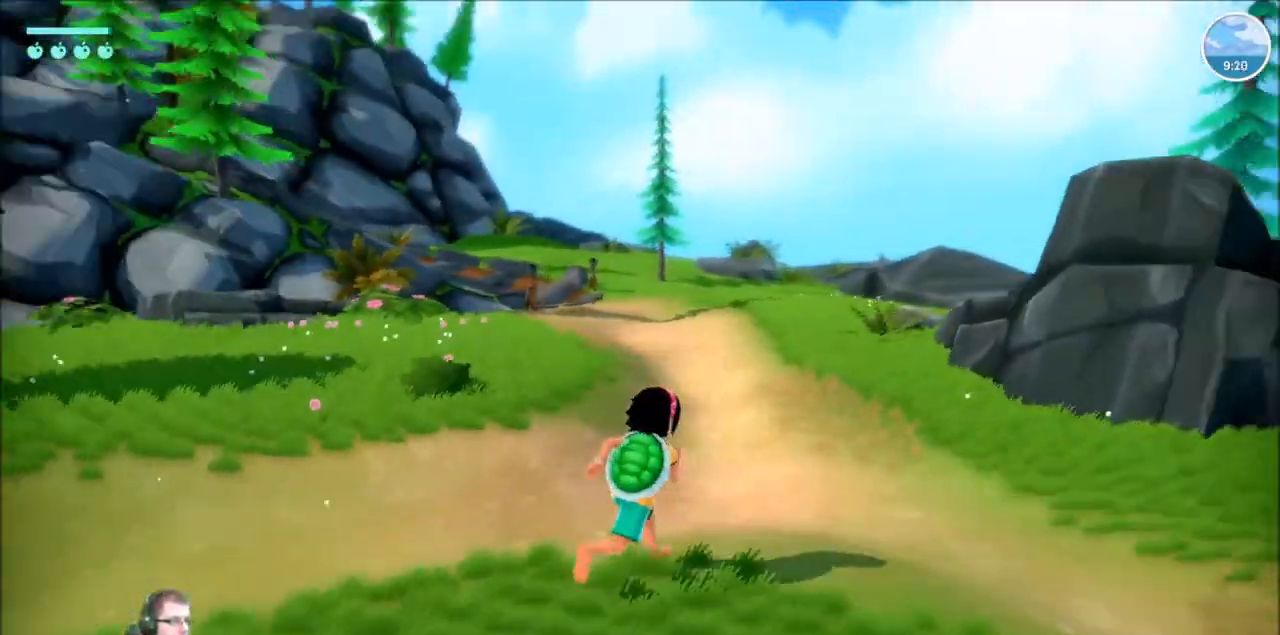
{"buttons": ["R2"], "left_stick": "up-right", "right_stick": "right", "events": [[34, "right_stick", "center"], [434, "right_stick", "right"]]}
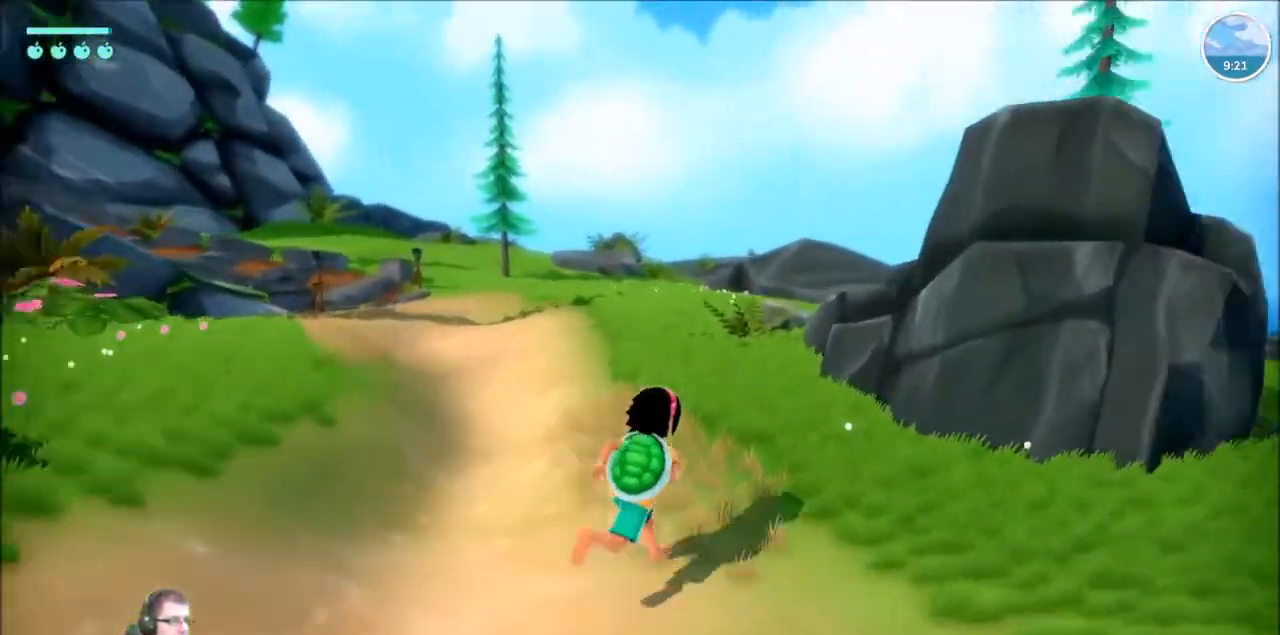
{"buttons": ["R2"], "left_stick": "up-right", "right_stick": "right", "events": []}
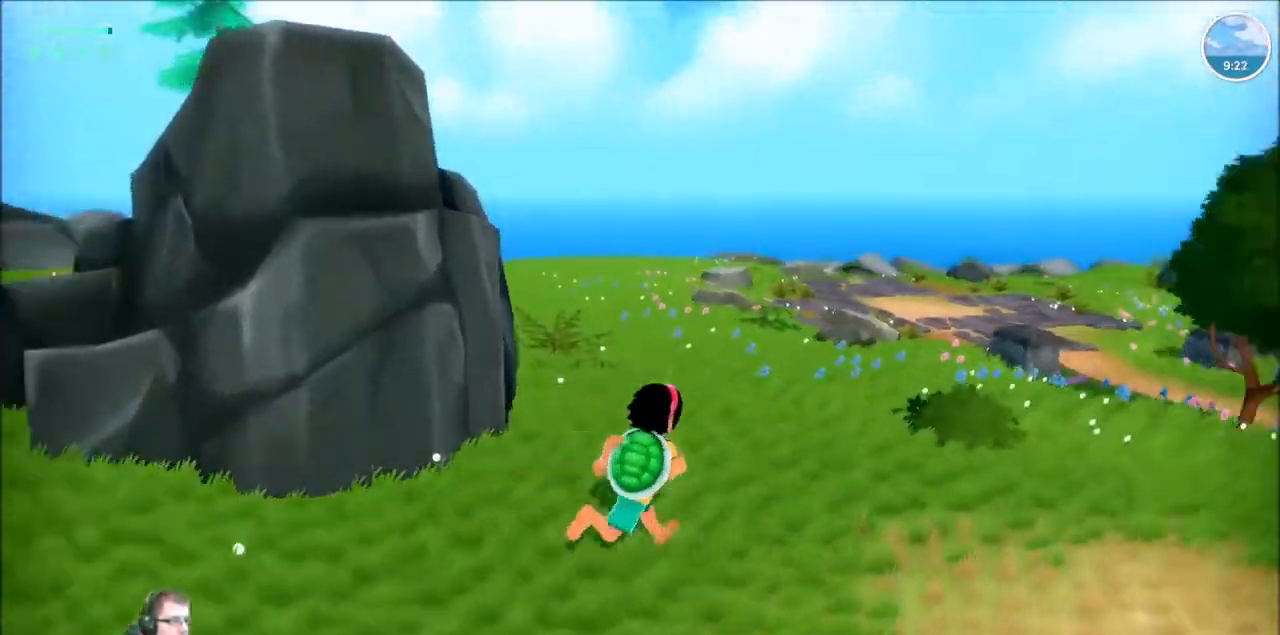
{"buttons": ["R2"], "left_stick": "up", "right_stick": "center", "events": [[201, "right_stick", "center"], [301, "left_stick", "up"]]}
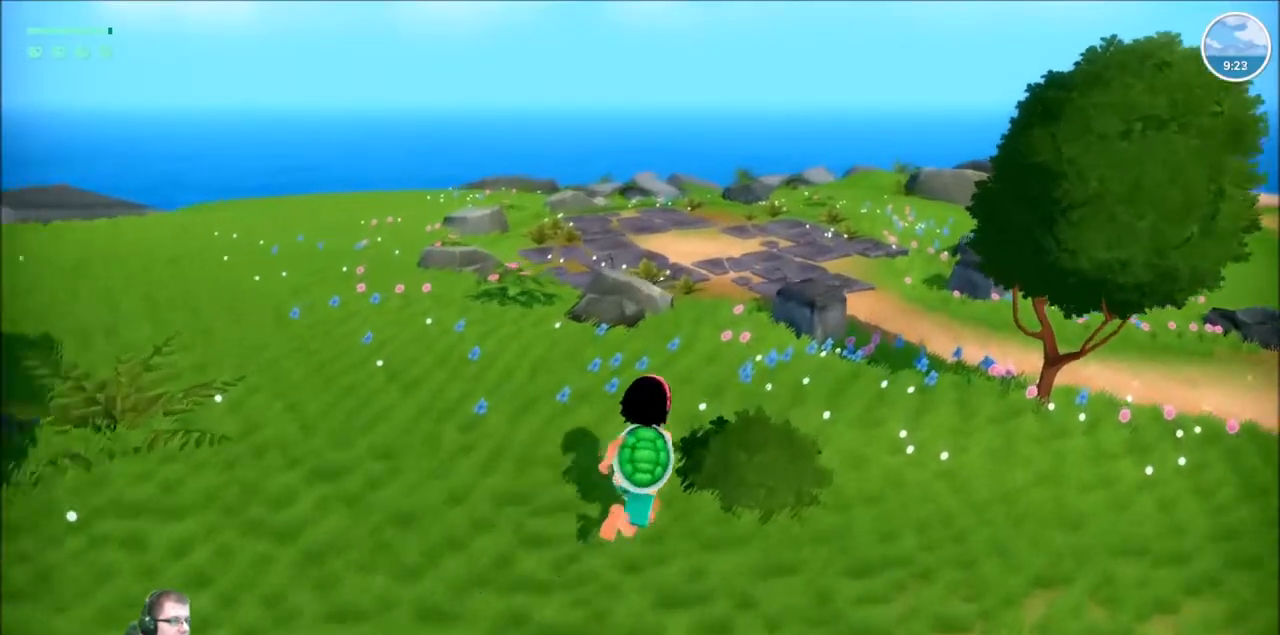
{"buttons": ["R2"], "left_stick": "up", "right_stick": "right", "events": [[367, "right_stick", "right"]]}
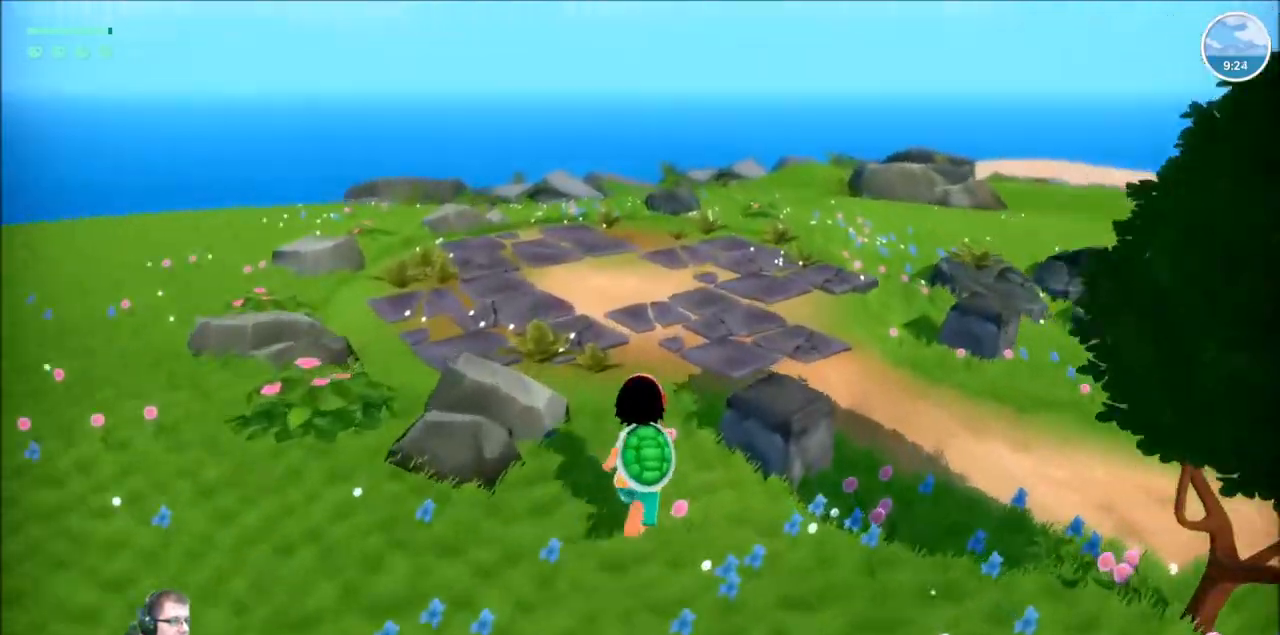
{"buttons": ["R2"], "left_stick": "up", "right_stick": "right", "events": []}
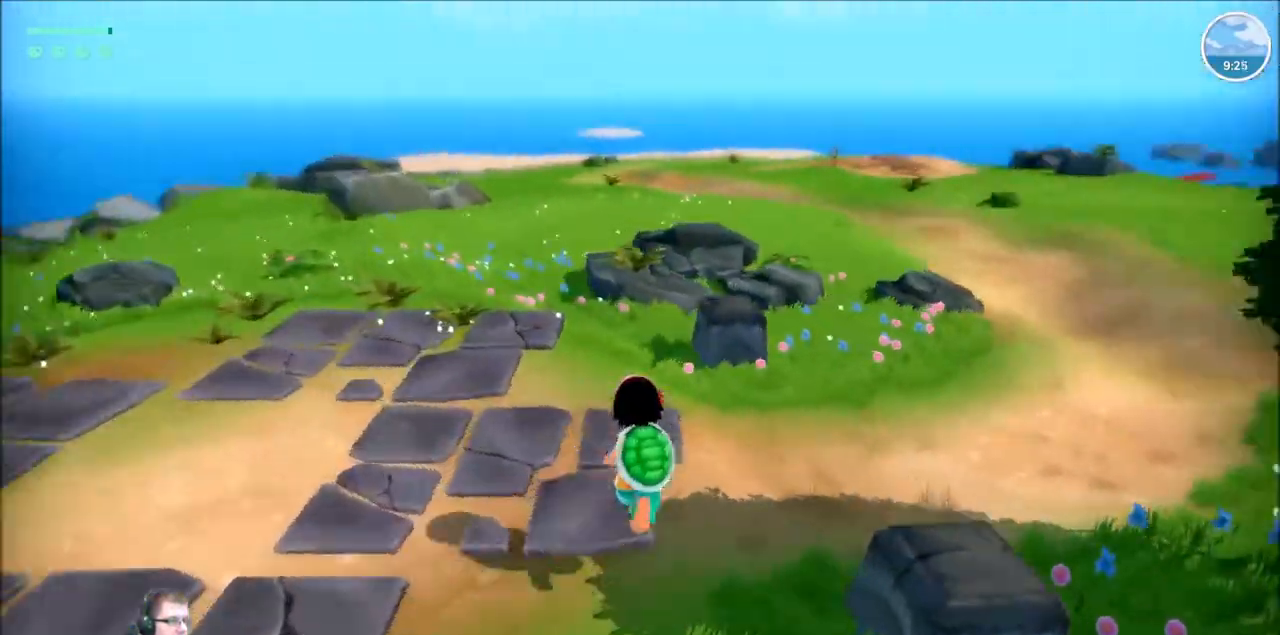
{"buttons": ["R2"], "left_stick": "up-right", "right_stick": "center", "events": [[233, "right_stick", "center"], [334, "left_stick", "up-right"]]}
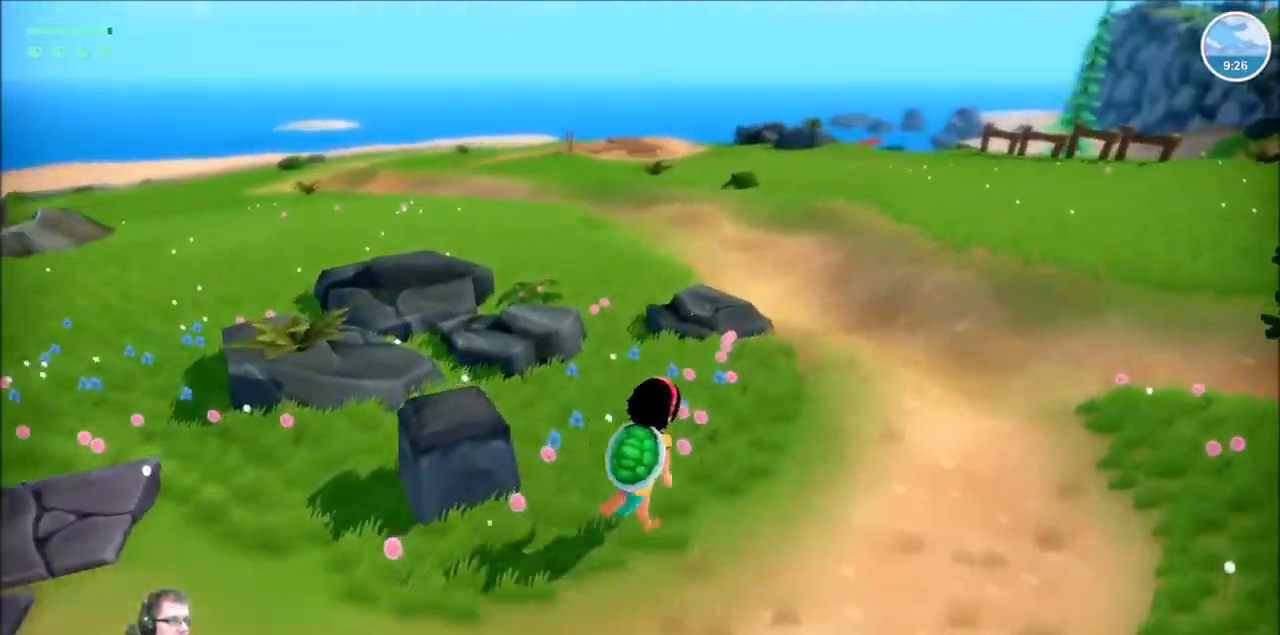
{"buttons": [], "left_stick": "up-right", "right_stick": "center", "events": [[267, "R2", "up"]]}
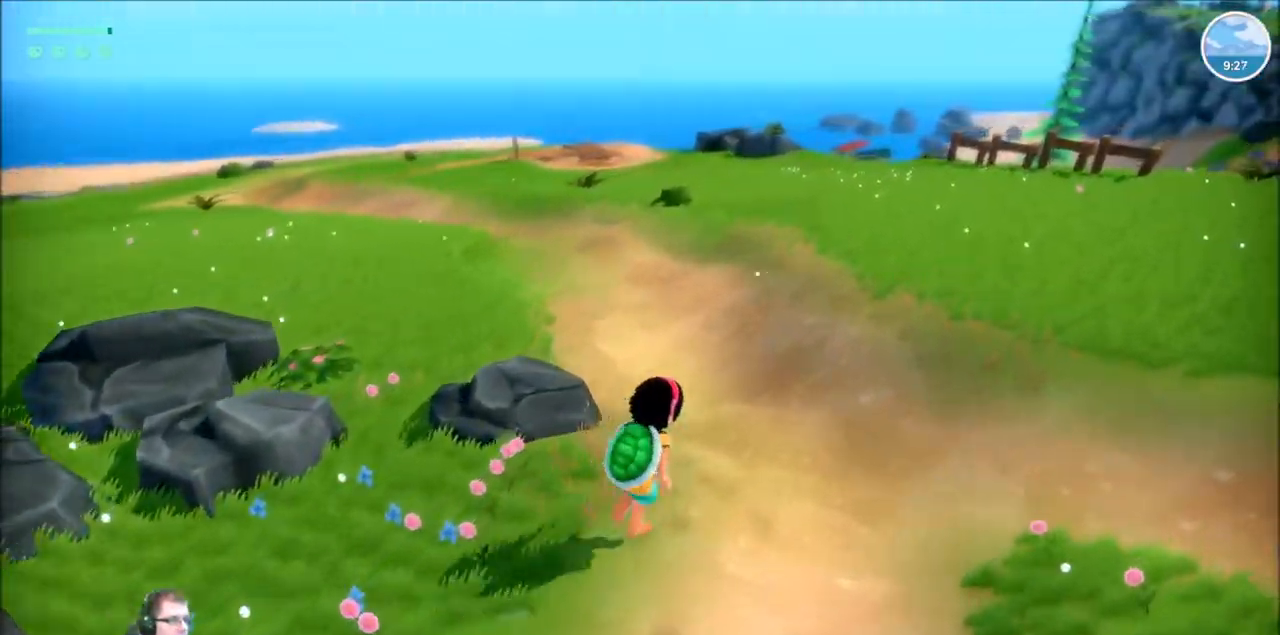
{"buttons": ["R2"], "left_stick": "up-right", "right_stick": "right", "events": [[133, "R2", "down"], [400, "right_stick", "right"]]}
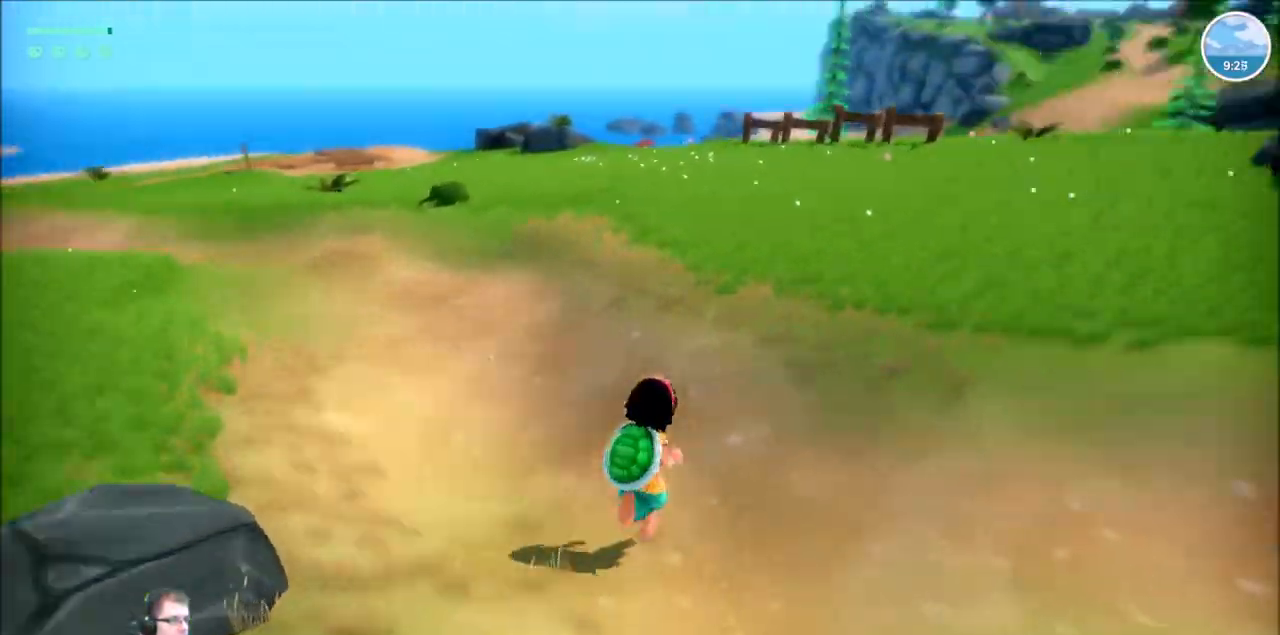
{"buttons": ["R2"], "left_stick": "up-right", "right_stick": "center", "events": [[301, "right_stick", "center"]]}
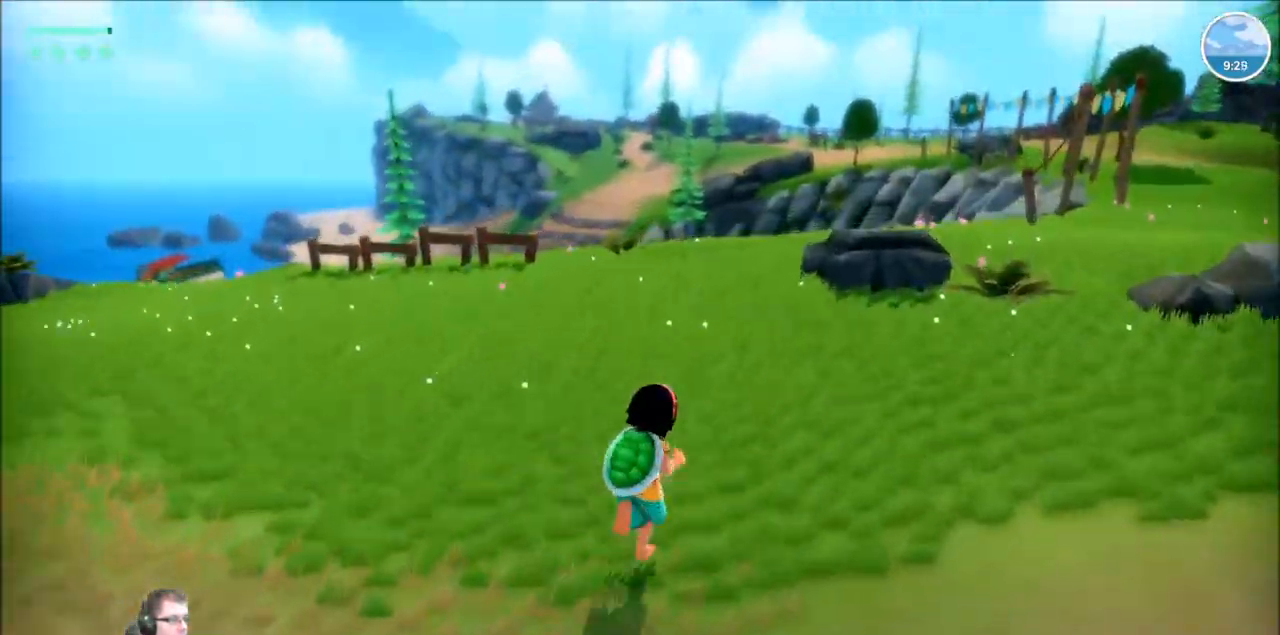
{"buttons": ["R2"], "left_stick": "up-right", "right_stick": "right"}